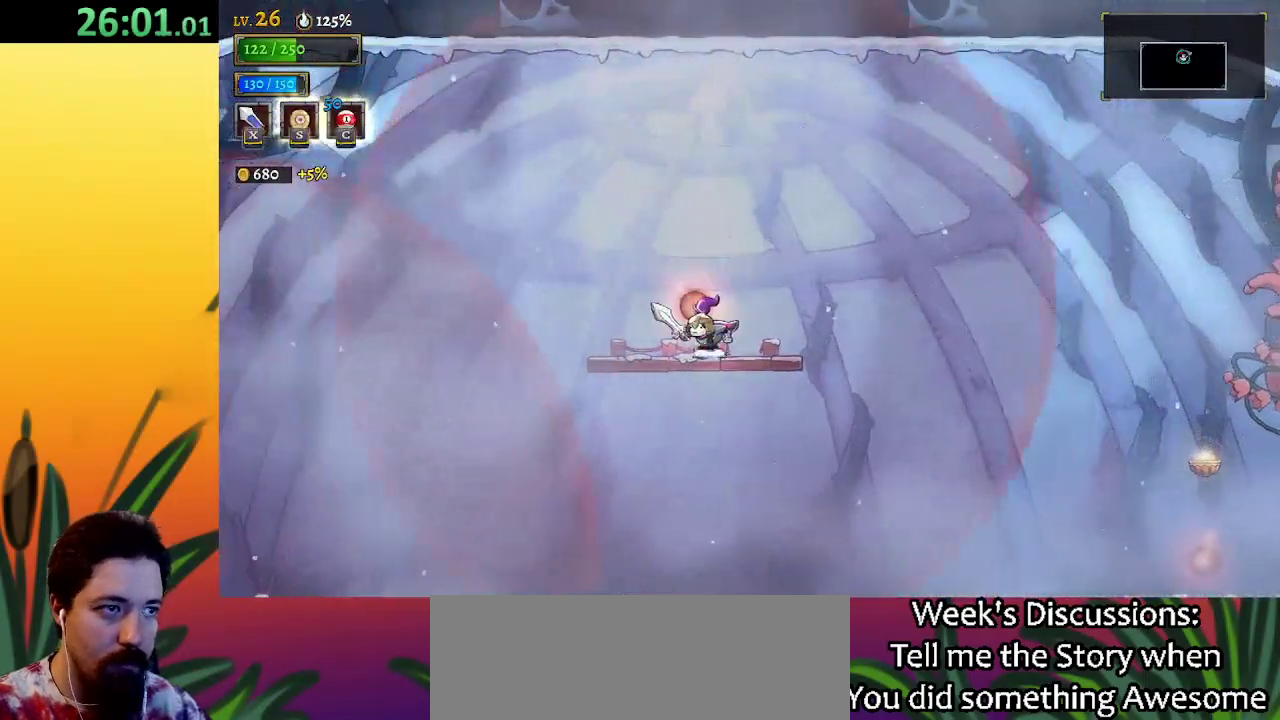
Gameplay with keyboard; each line is a JSON object with the keys held at the frame after it. "events" lists presses ("down") and releases ("up") of "a", "c", "d", "down", "left", "right", "s", "up", "x" and "z" between this image and that frame as [ms after this image, input, new state], when the widget could be followed in between. No other keys are recorded. Mouse input is not recorded.
{"keys": [], "events": [[17, "up", "up"], [150, "z", "down"], [383, "c", "down"], [433, "z", "up"], [483, "c", "up"]]}
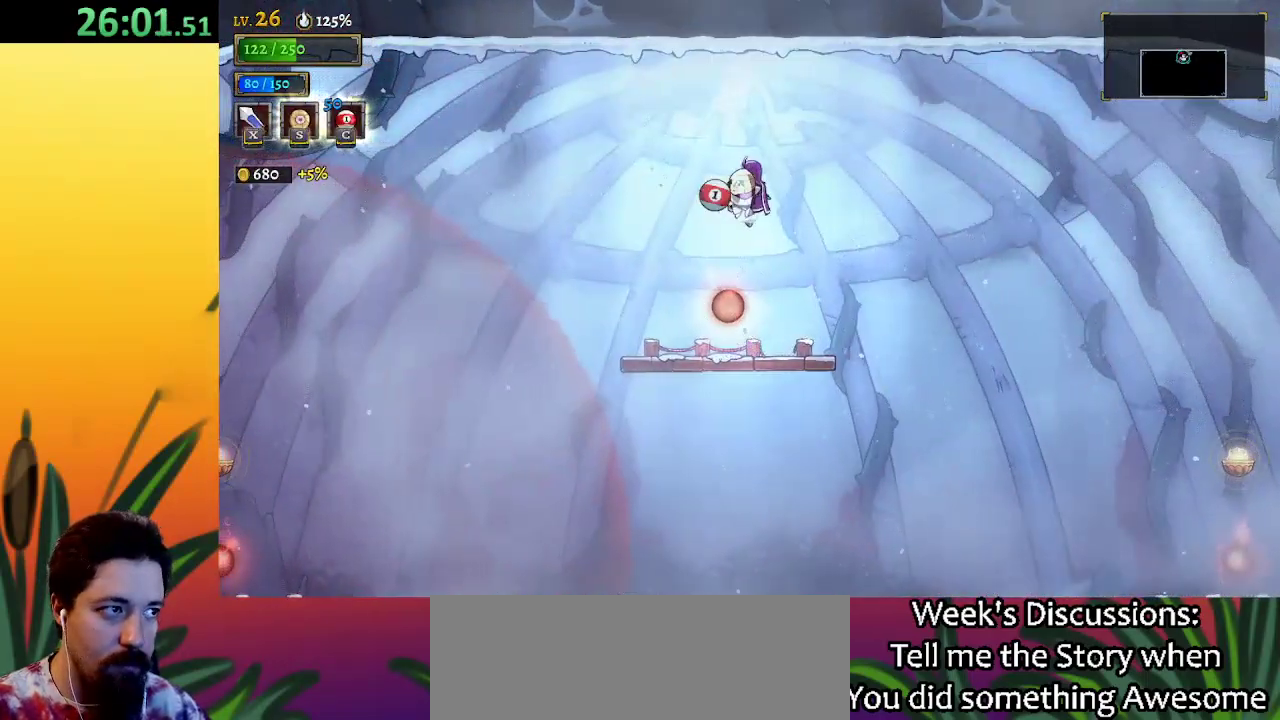
{"keys": ["z"], "events": [[500, "z", "down"]]}
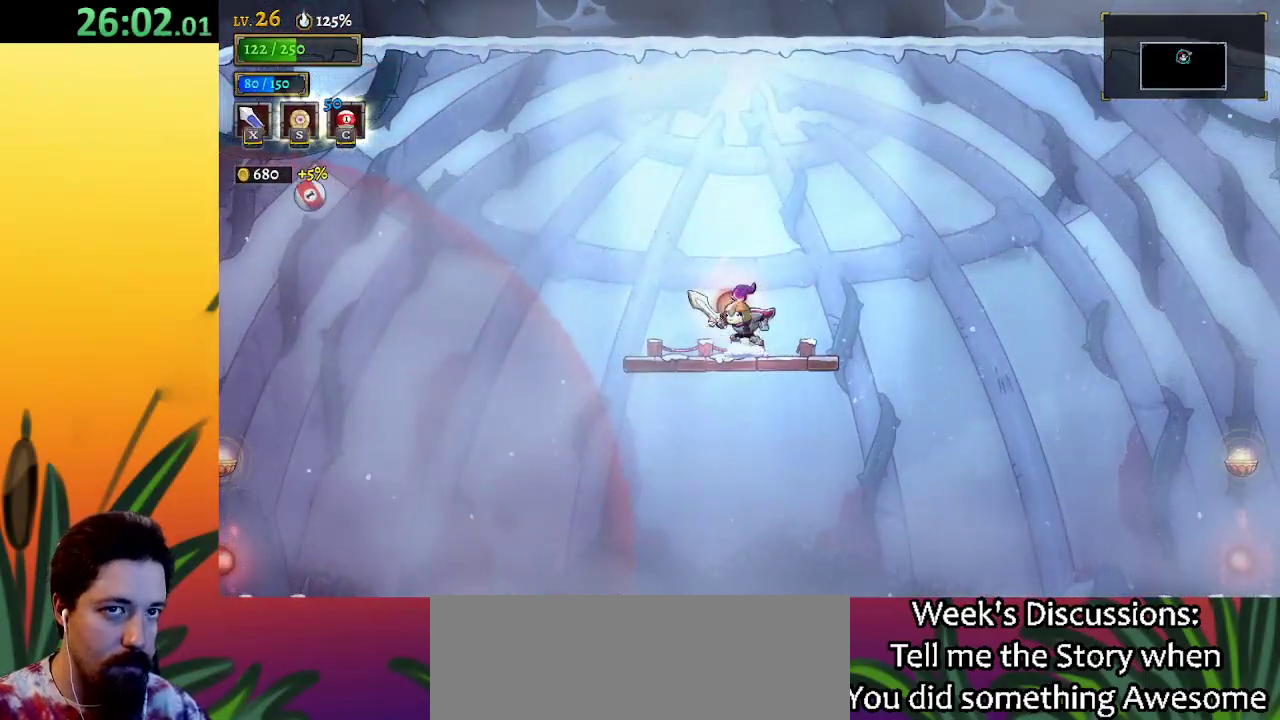
{"keys": [], "events": [[233, "z", "up"], [283, "c", "down"], [367, "c", "up"]]}
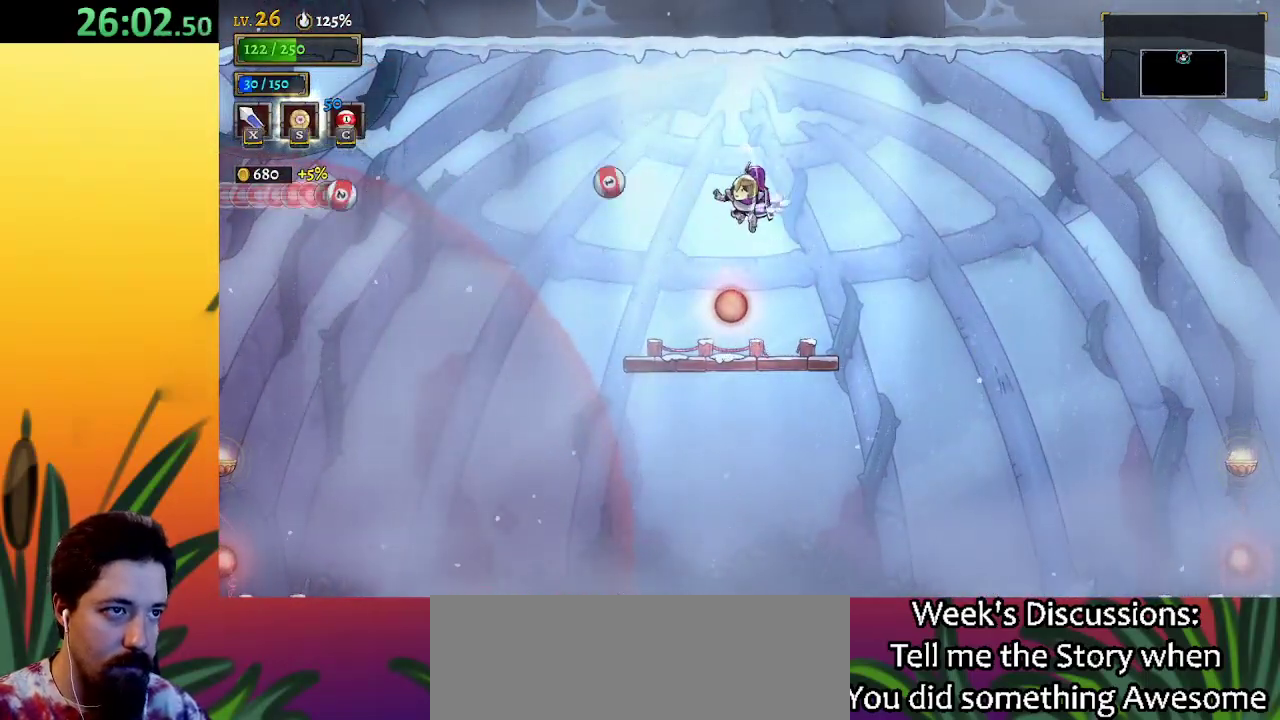
{"keys": ["right", "z"], "events": [[283, "right", "down"], [433, "z", "down"]]}
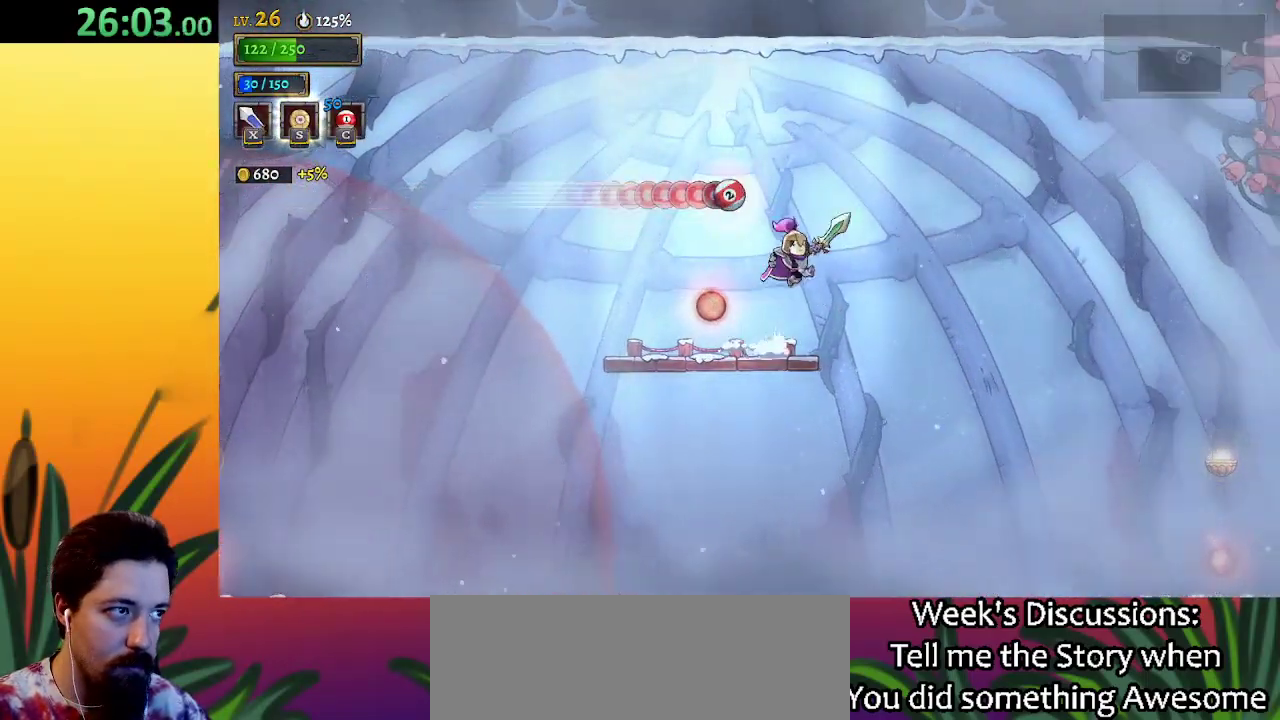
{"keys": ["left"], "events": [[300, "z", "up"], [350, "d", "down"], [350, "x", "down"], [450, "right", "up"], [483, "d", "up"], [483, "left", "down"], [483, "x", "up"]]}
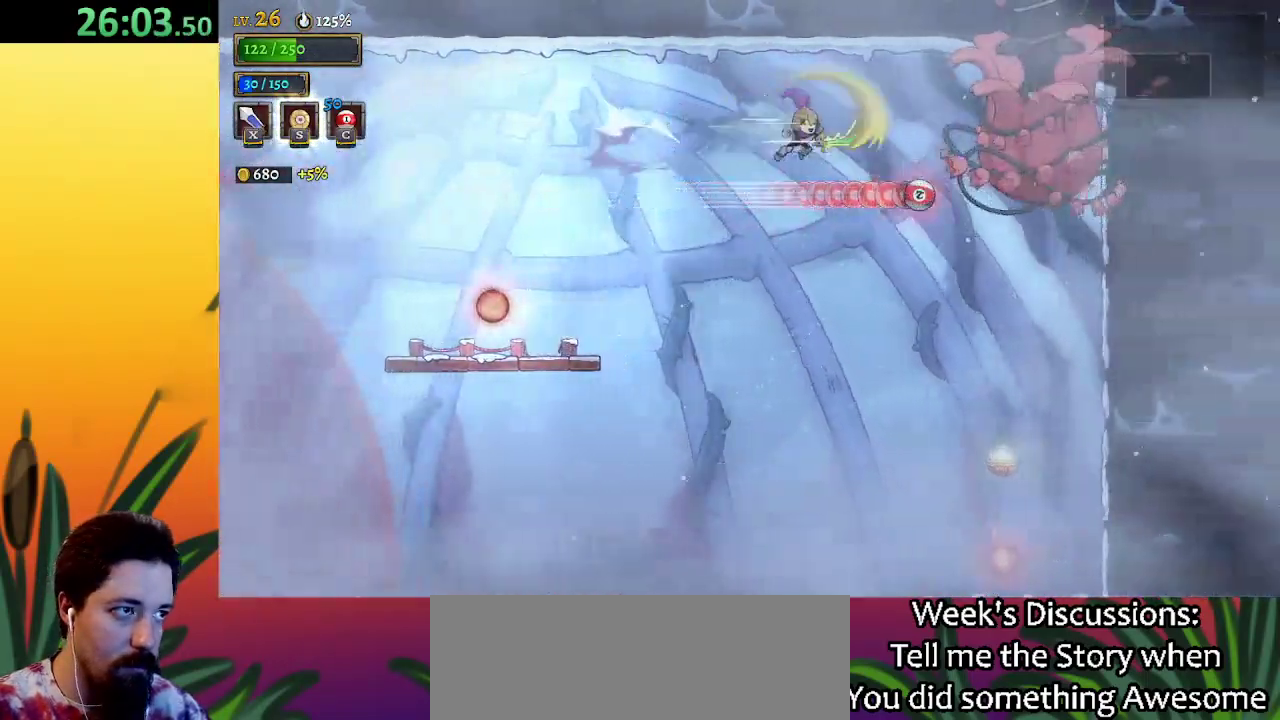
{"keys": ["left"], "events": []}
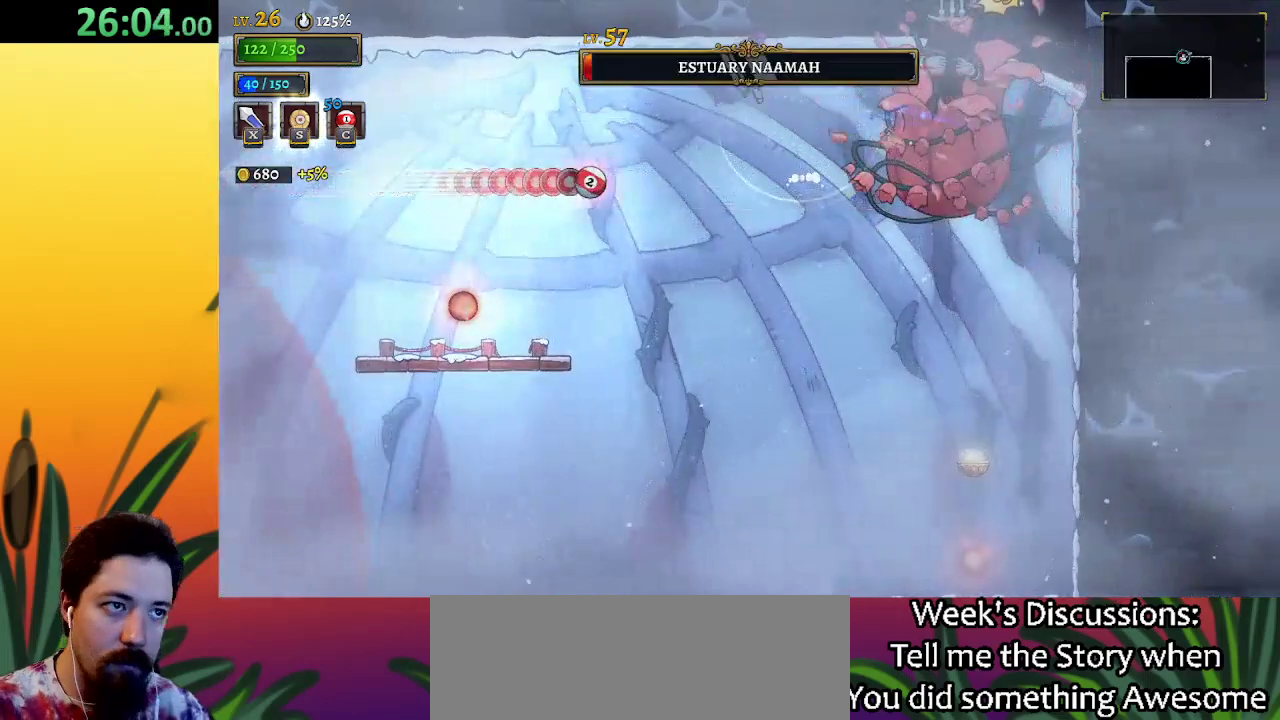
{"keys": ["left"], "events": [[50, "a", "down"], [283, "a", "up"]]}
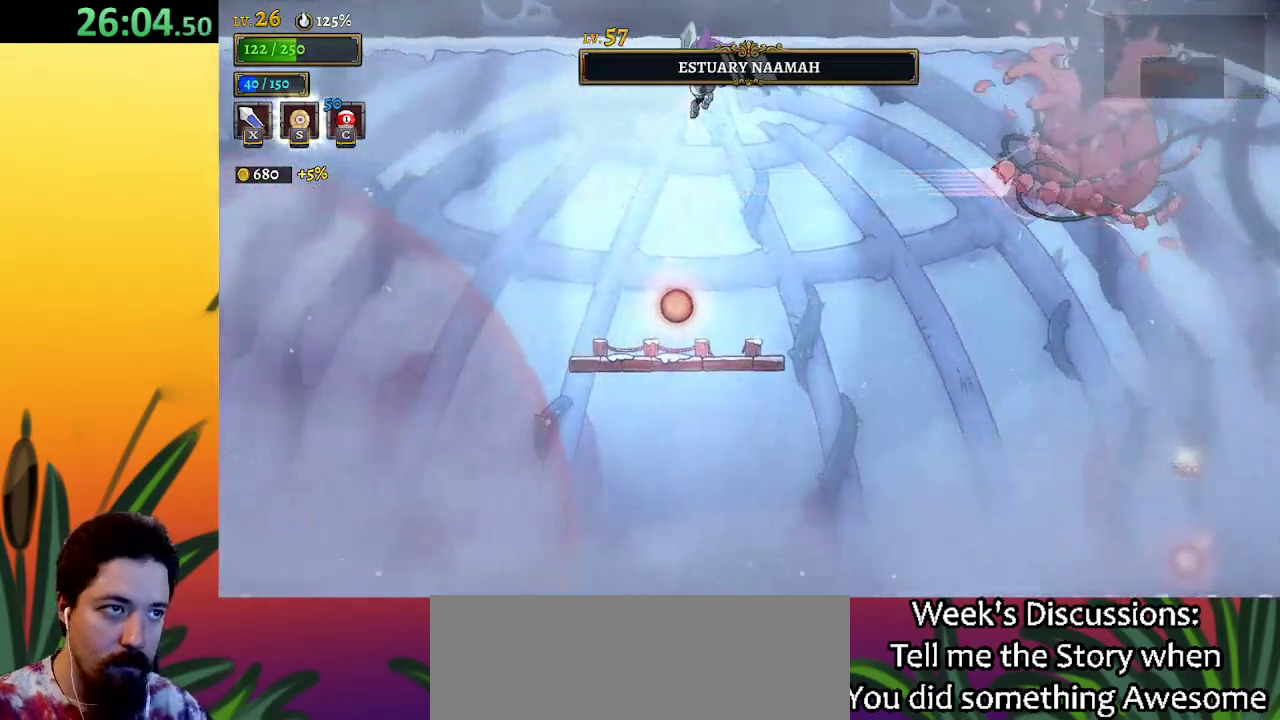
{"keys": [], "events": [[167, "left", "up"], [250, "right", "down"], [350, "right", "up"]]}
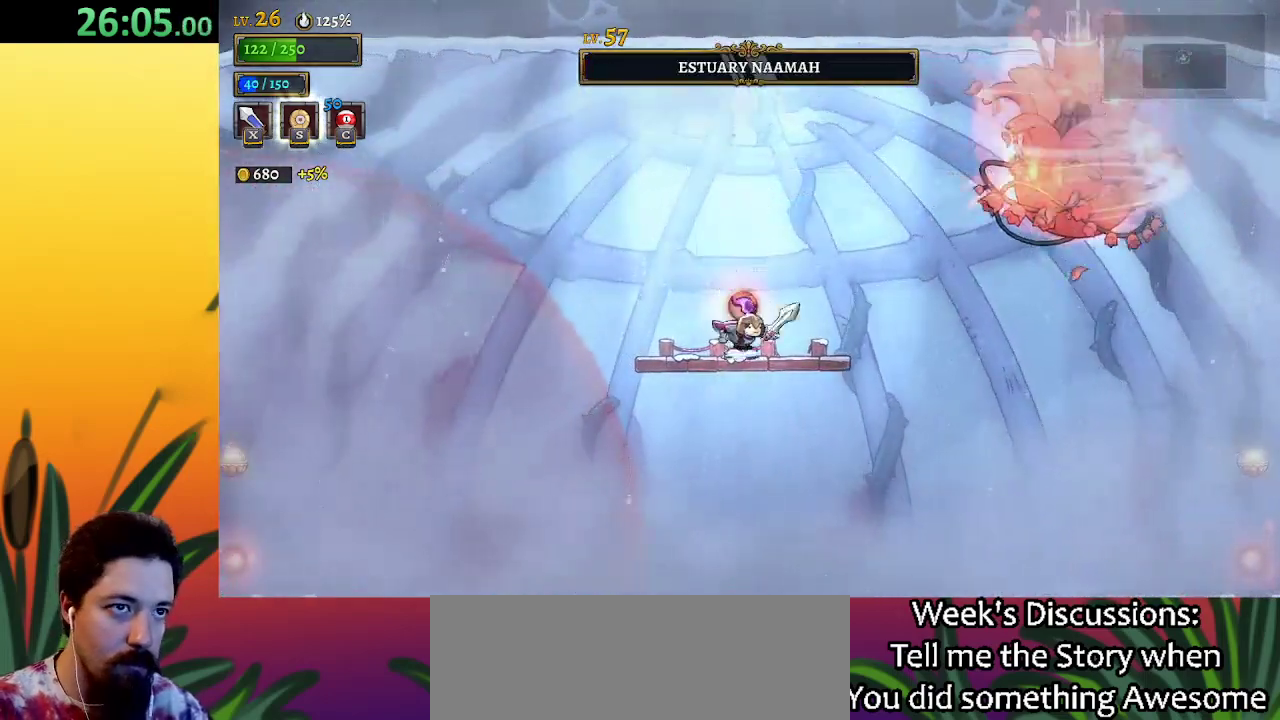
{"keys": ["down", "left", "x", "z"], "events": [[183, "z", "down"], [217, "right", "down"], [217, "x", "down"], [317, "right", "up"], [367, "left", "down"], [450, "down", "down"]]}
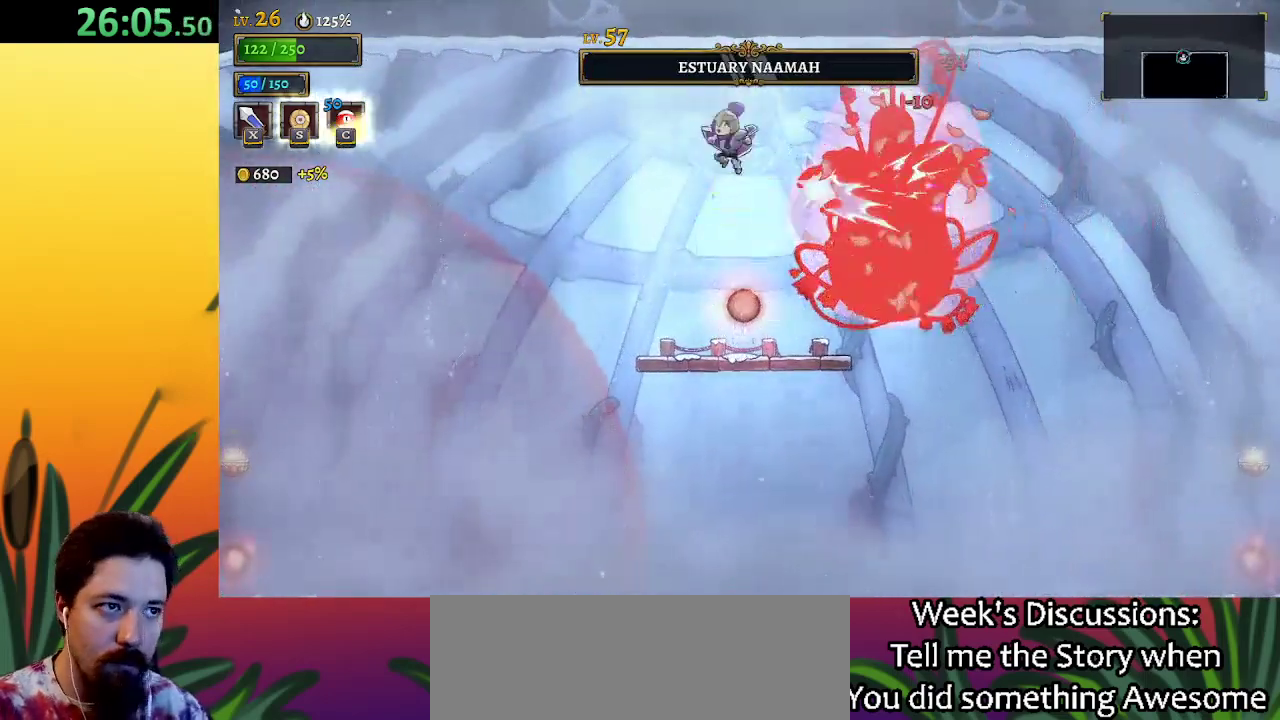
{"keys": [], "events": [[50, "left", "up"], [100, "down", "up"], [100, "right", "down"], [100, "x", "up"], [100, "z", "up"], [417, "right", "up"]]}
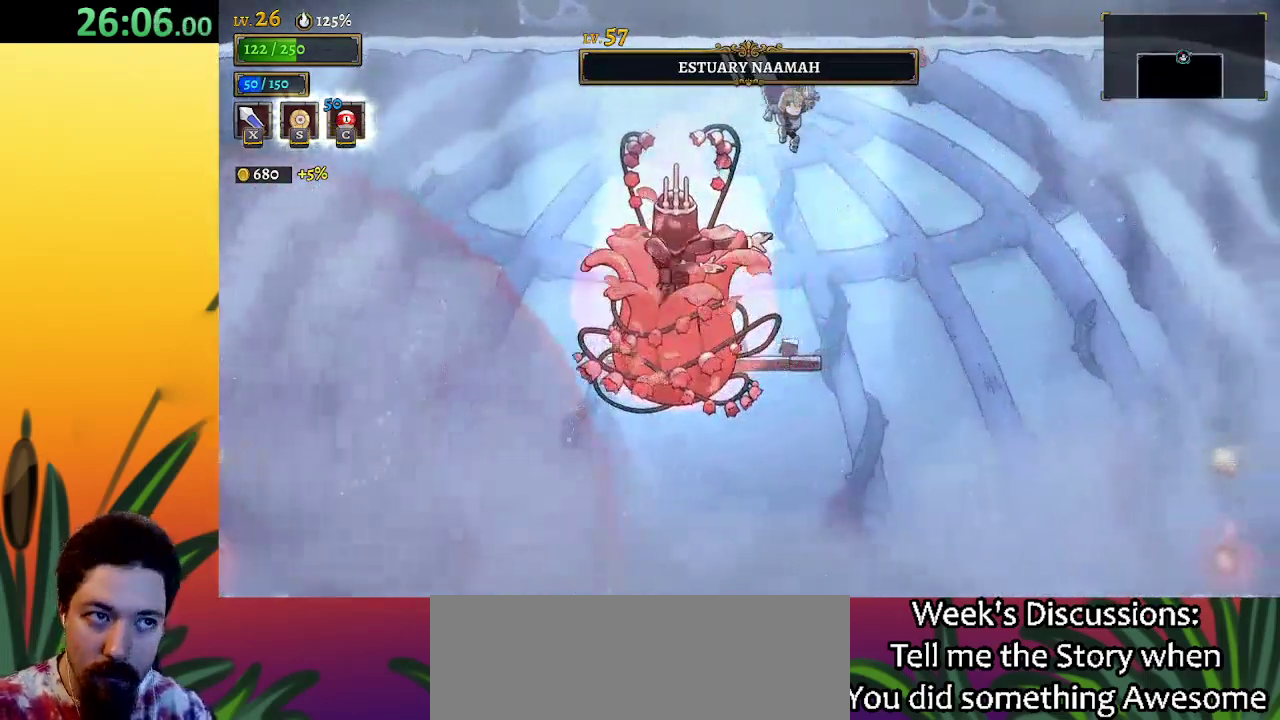
{"keys": [], "events": [[17, "left", "down"], [17, "x", "down"], [117, "left", "up"], [117, "x", "up"]]}
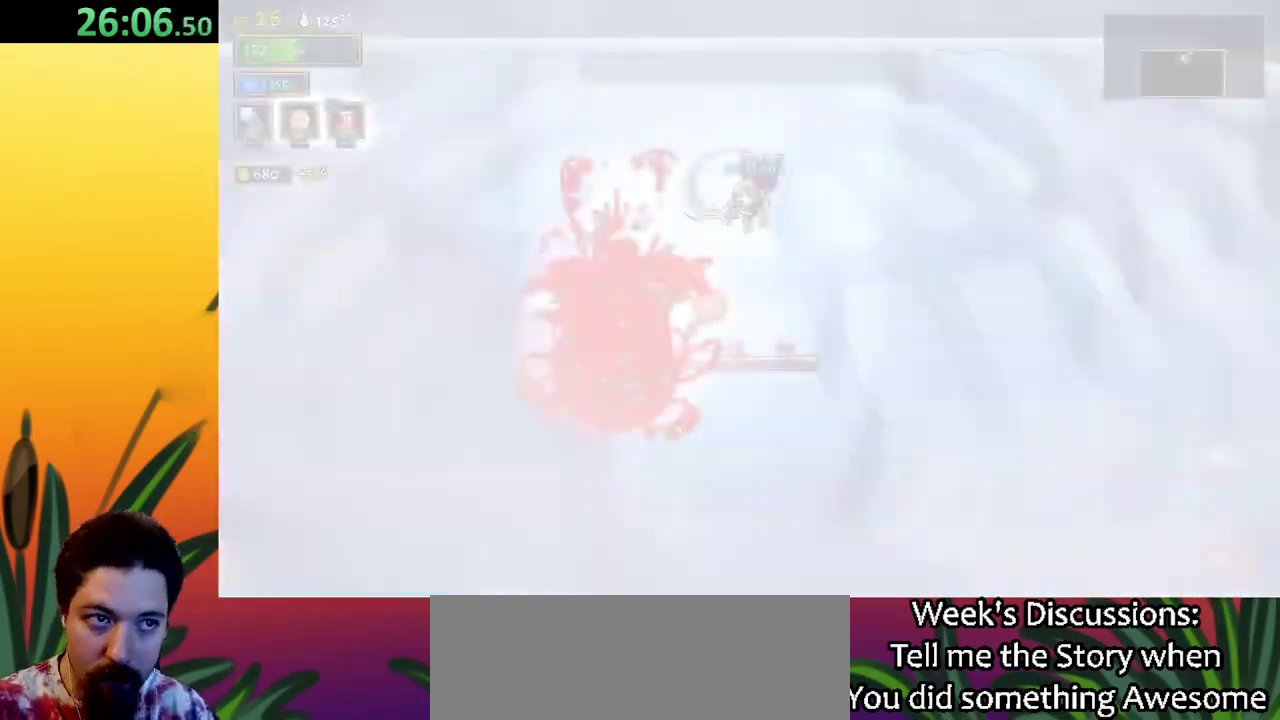
{"keys": [], "events": []}
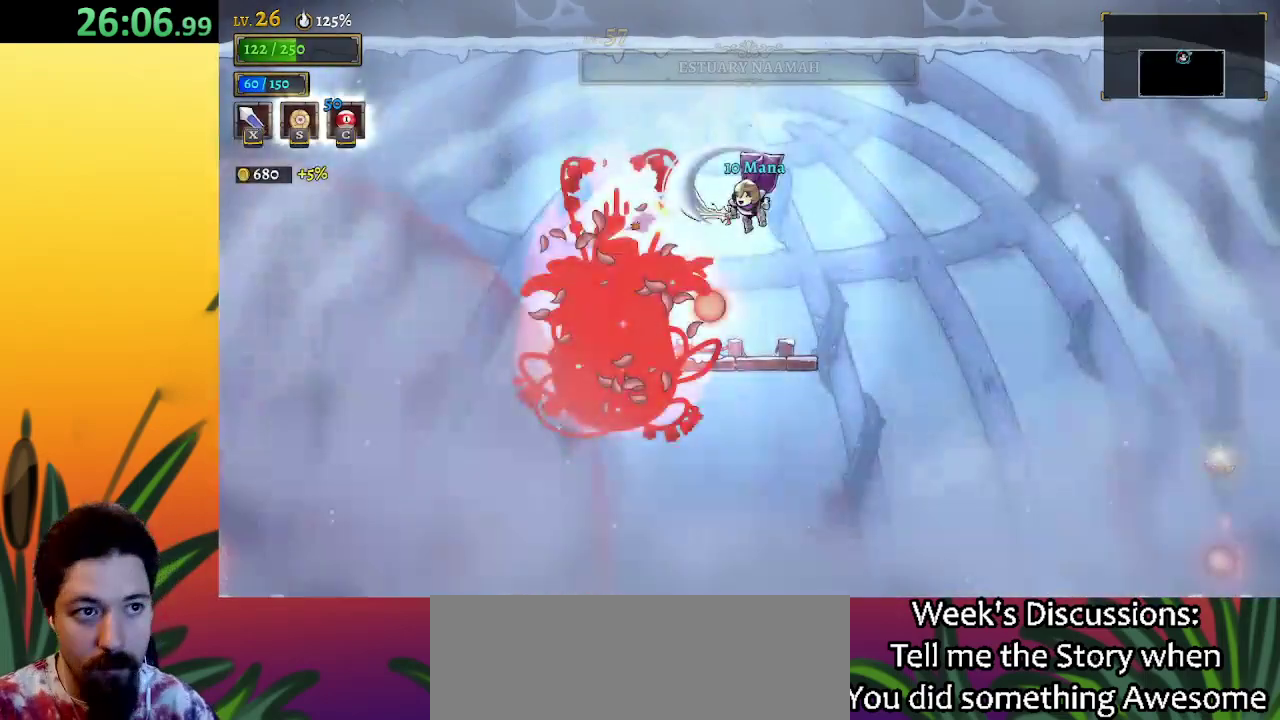
{"keys": [], "events": []}
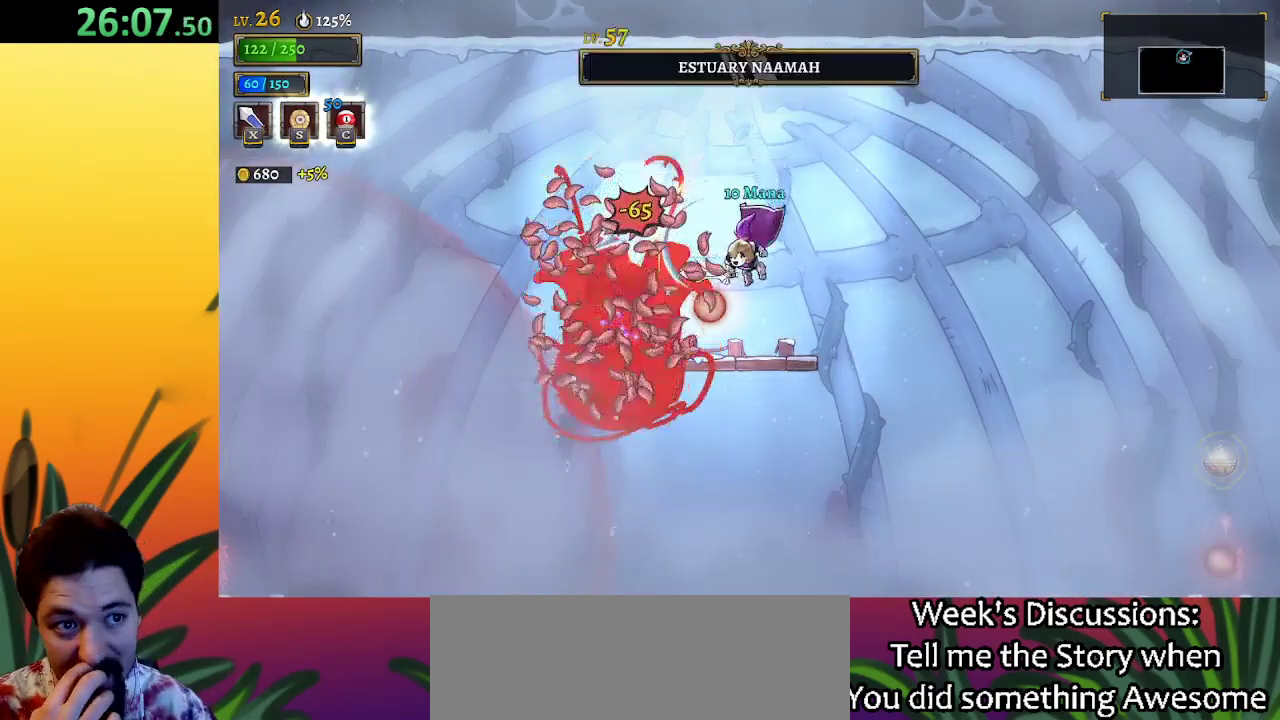
{"keys": [], "events": [[200, "down", "down"], [383, "down", "up"]]}
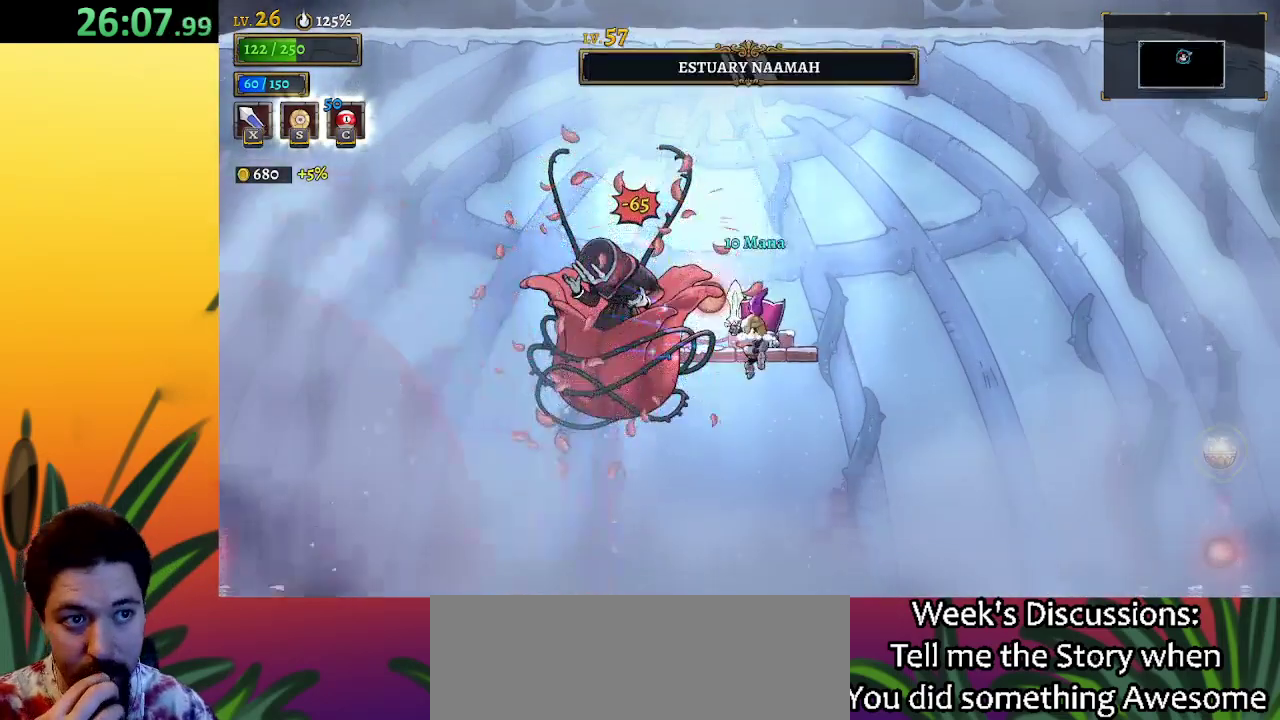
{"keys": [], "events": []}
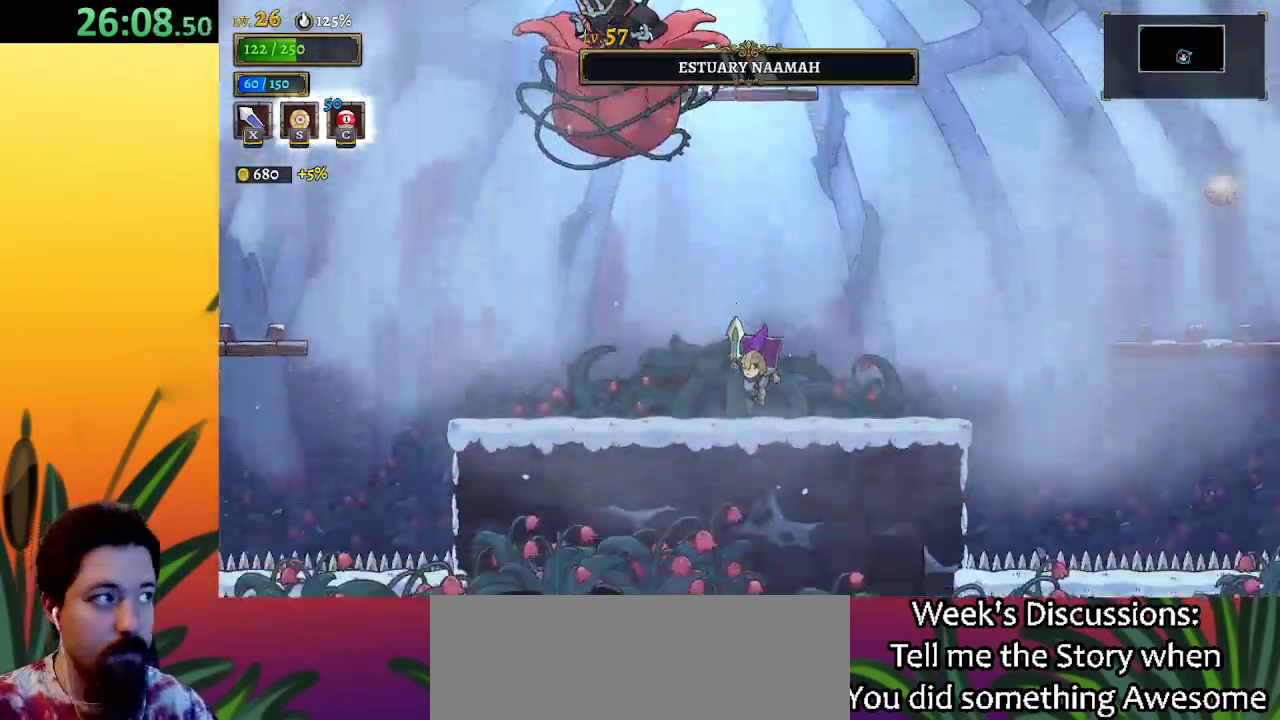
{"keys": [], "events": []}
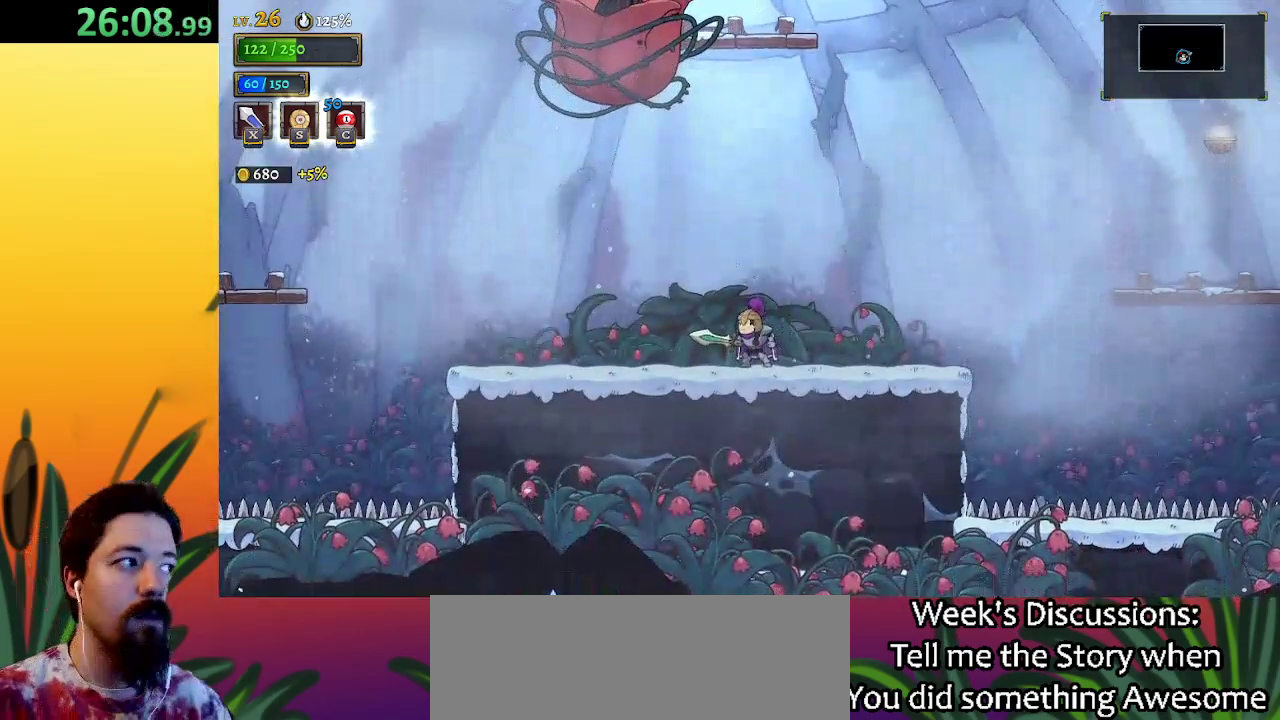
{"keys": [], "events": []}
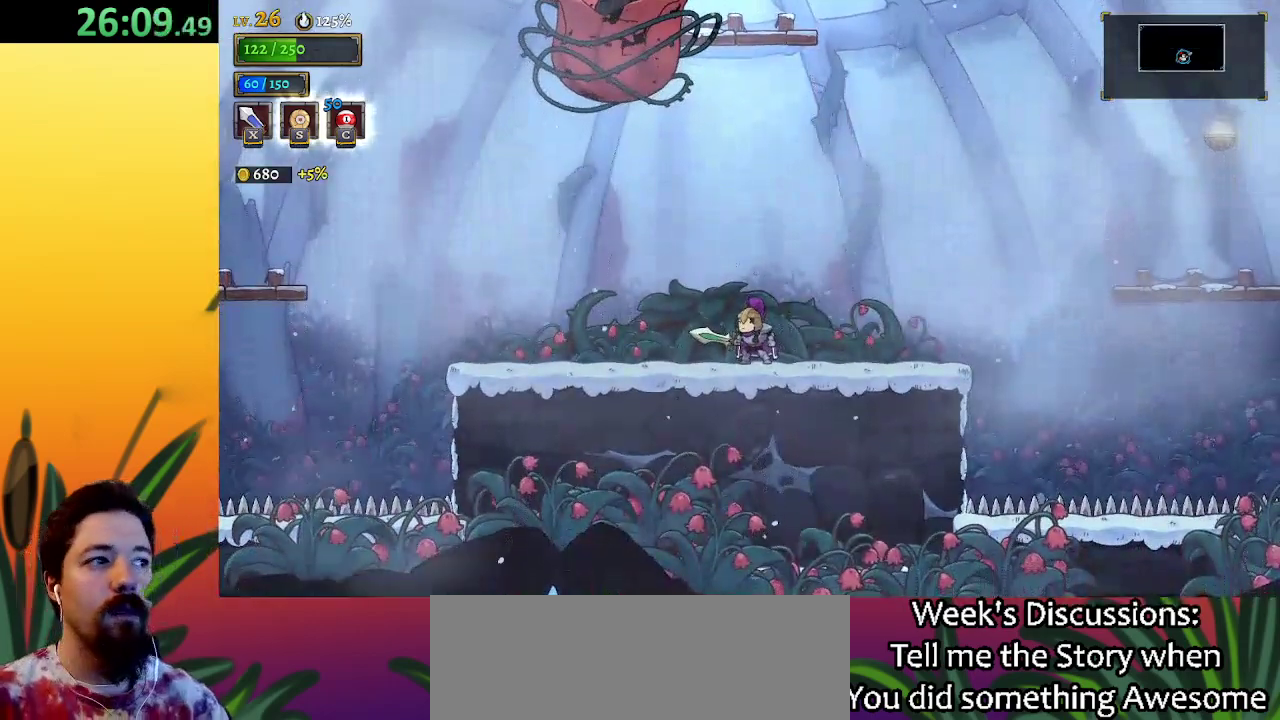
{"keys": [], "events": []}
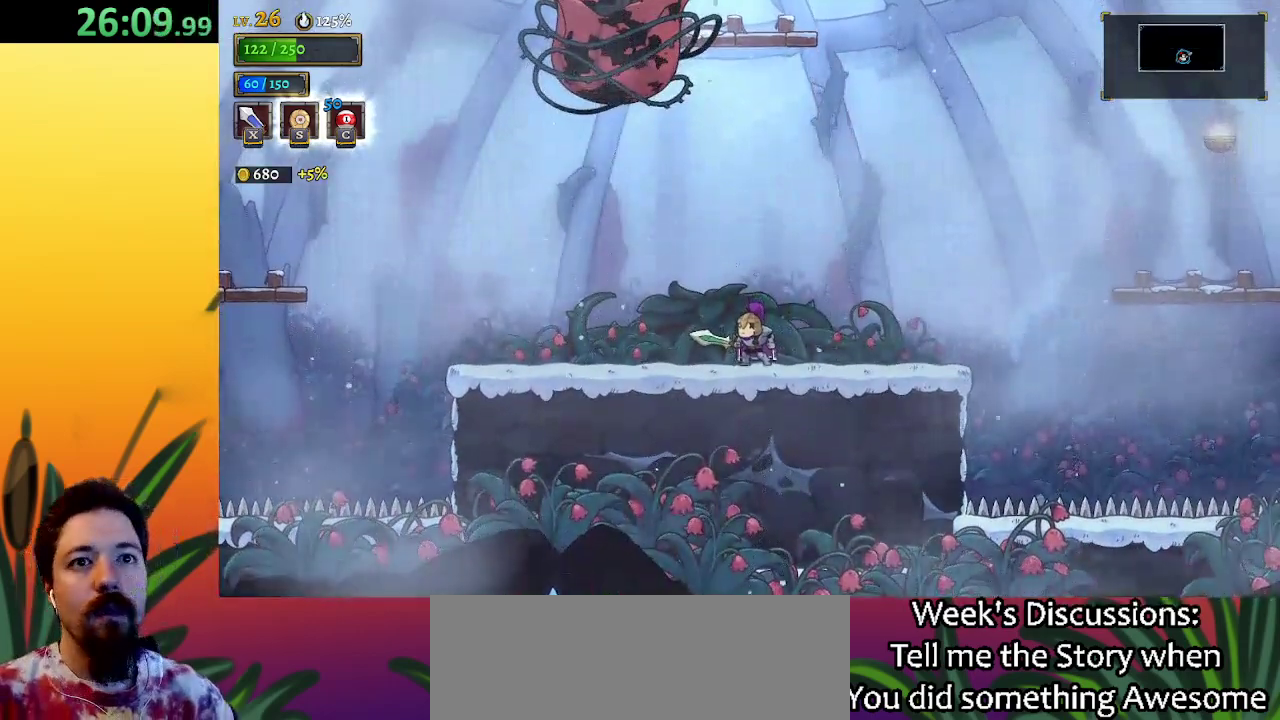
{"keys": [], "events": []}
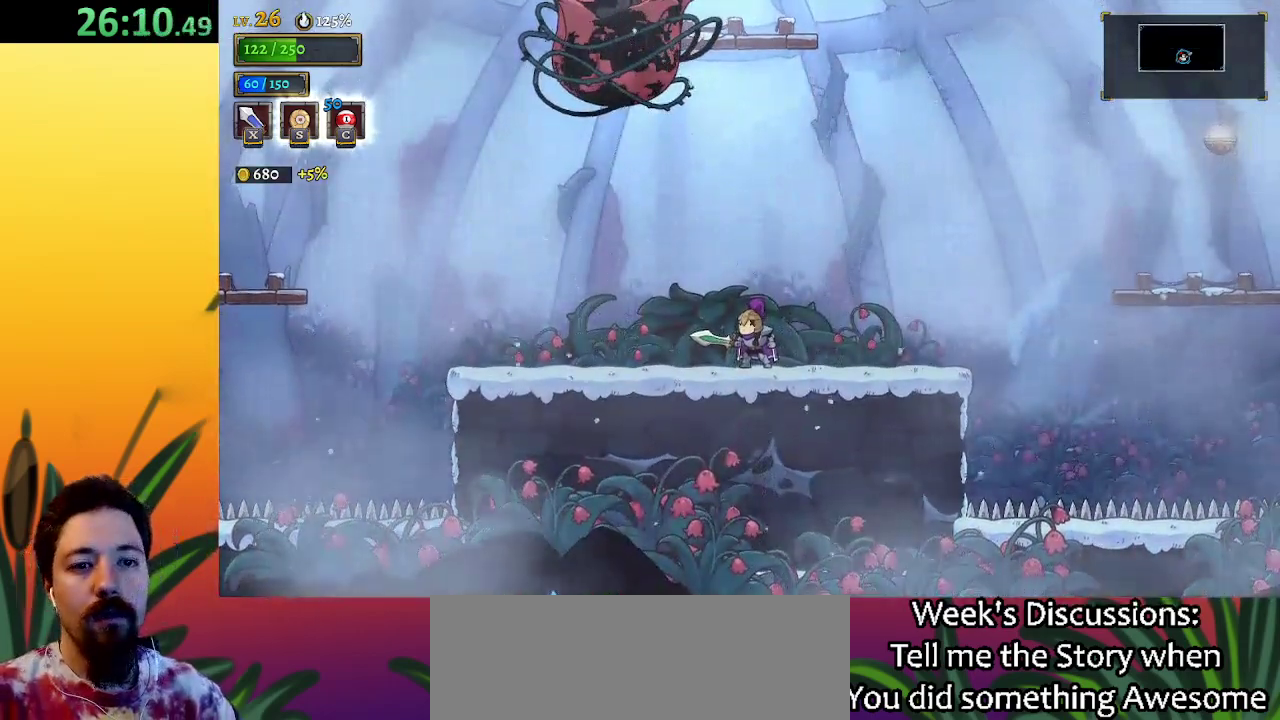
{"keys": [], "events": []}
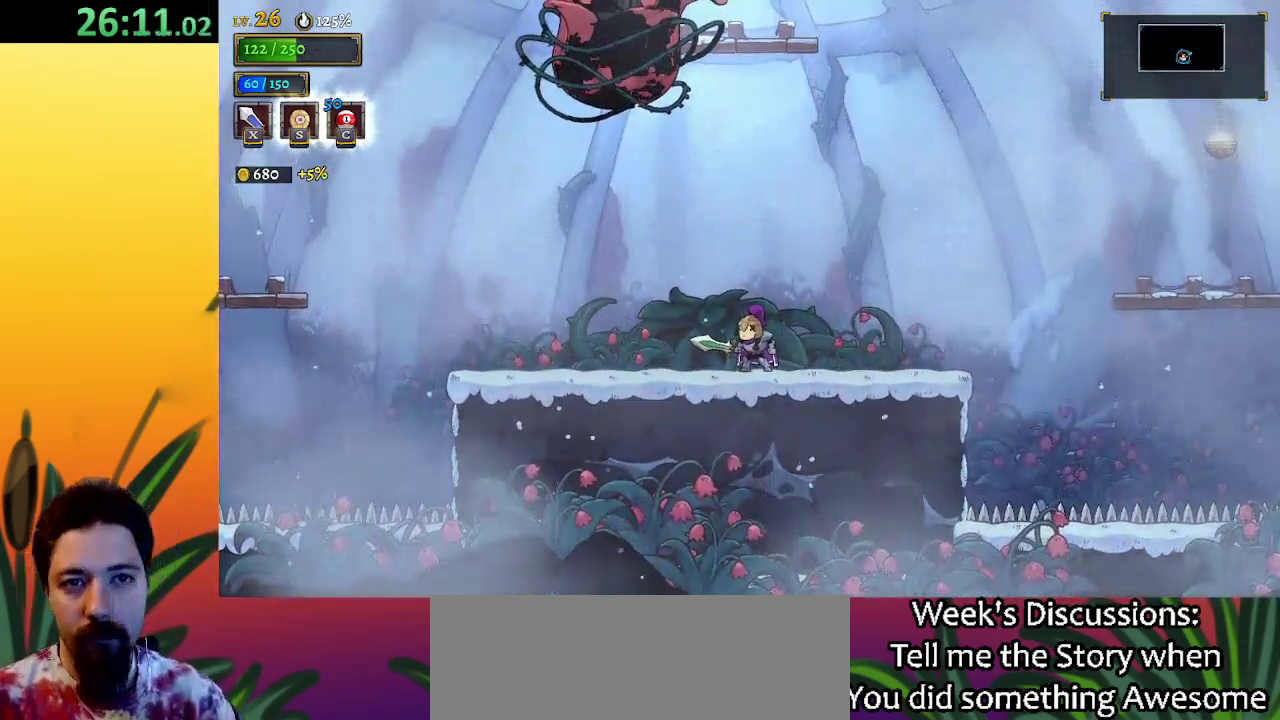
{"keys": ["left", "z"], "events": [[33, "left", "down"], [467, "z", "down"]]}
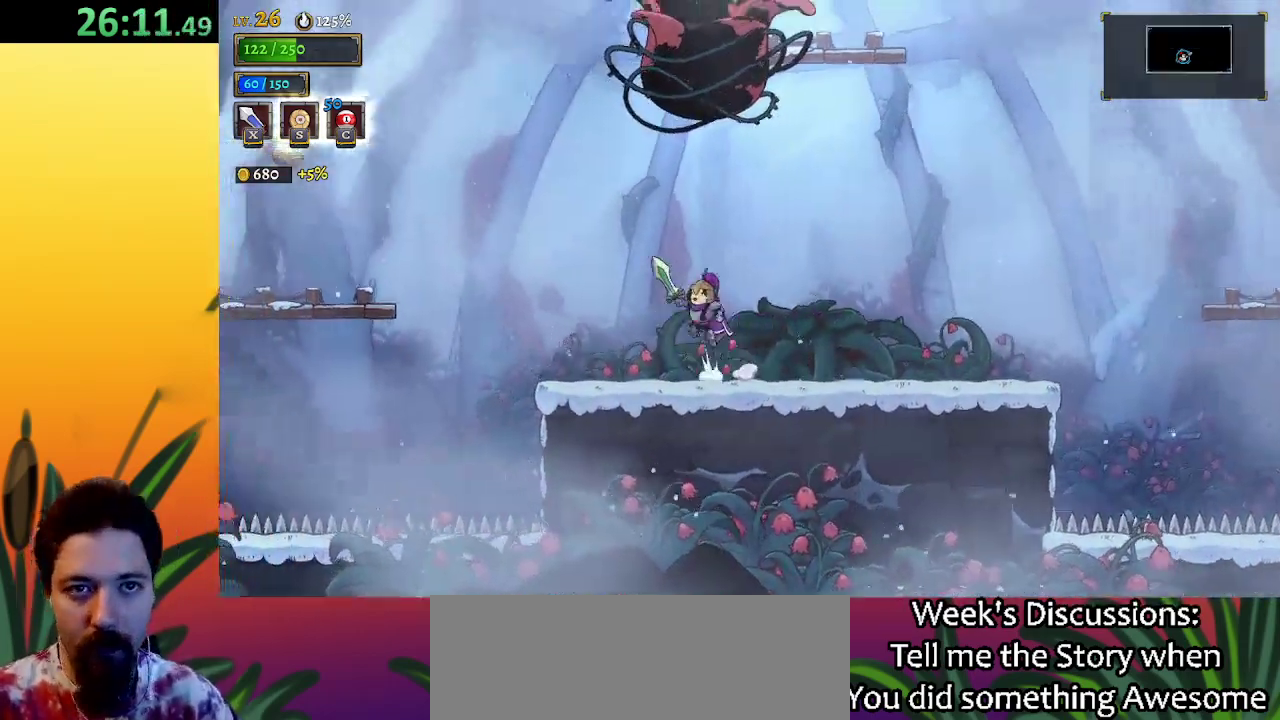
{"keys": ["left"], "events": [[100, "z", "up"], [233, "a", "down"], [383, "a", "up"]]}
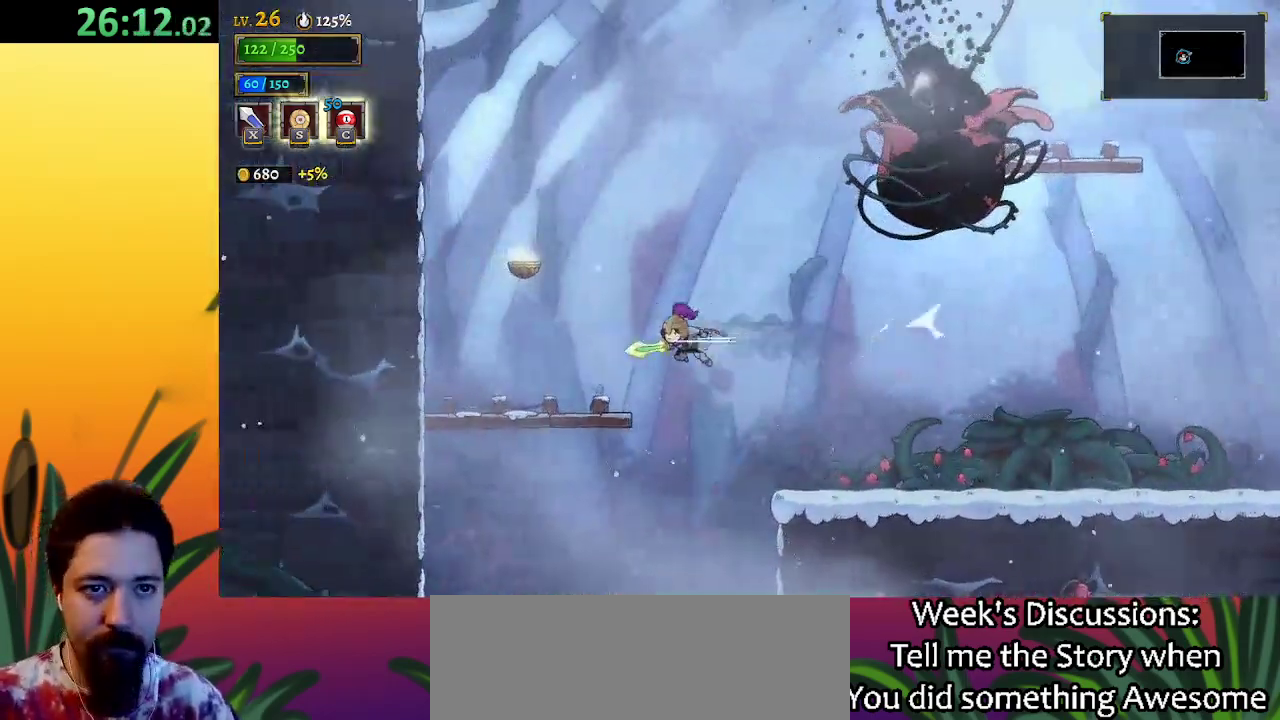
{"keys": ["z"], "events": [[450, "z", "down"], [483, "left", "up"]]}
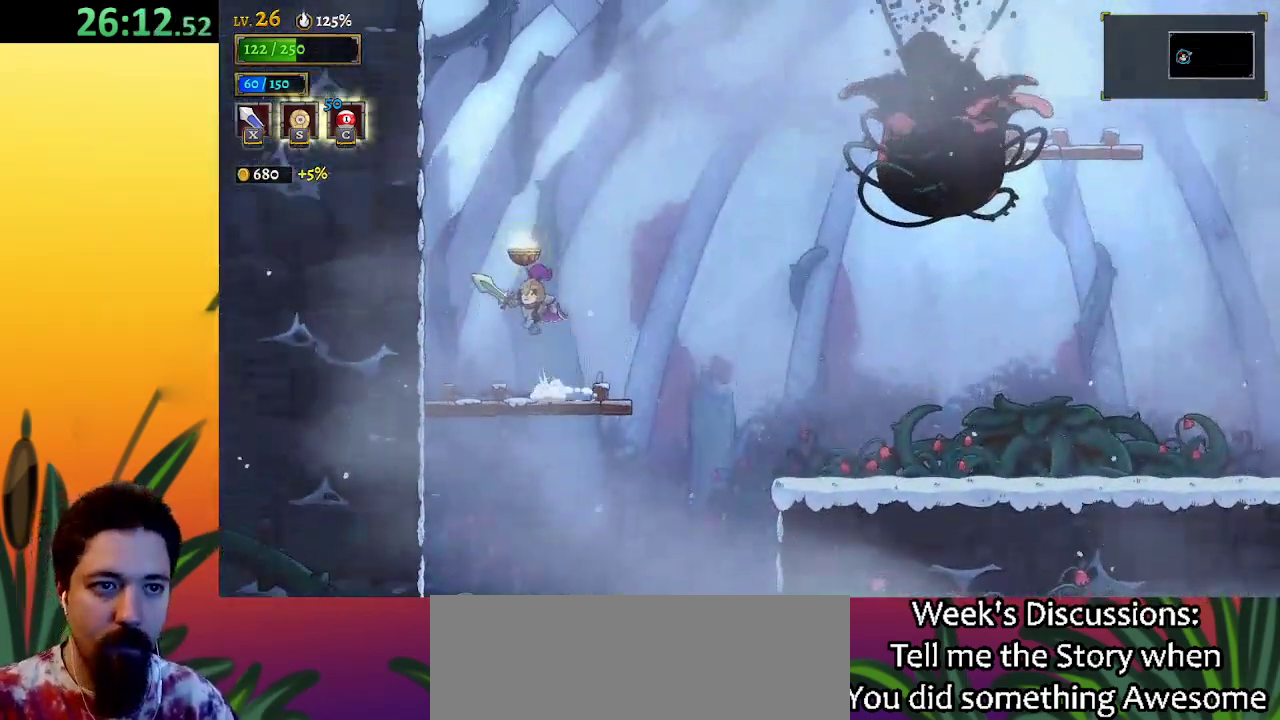
{"keys": ["right"], "events": [[133, "down", "down"], [183, "z", "up"], [267, "right", "down"], [367, "down", "up"]]}
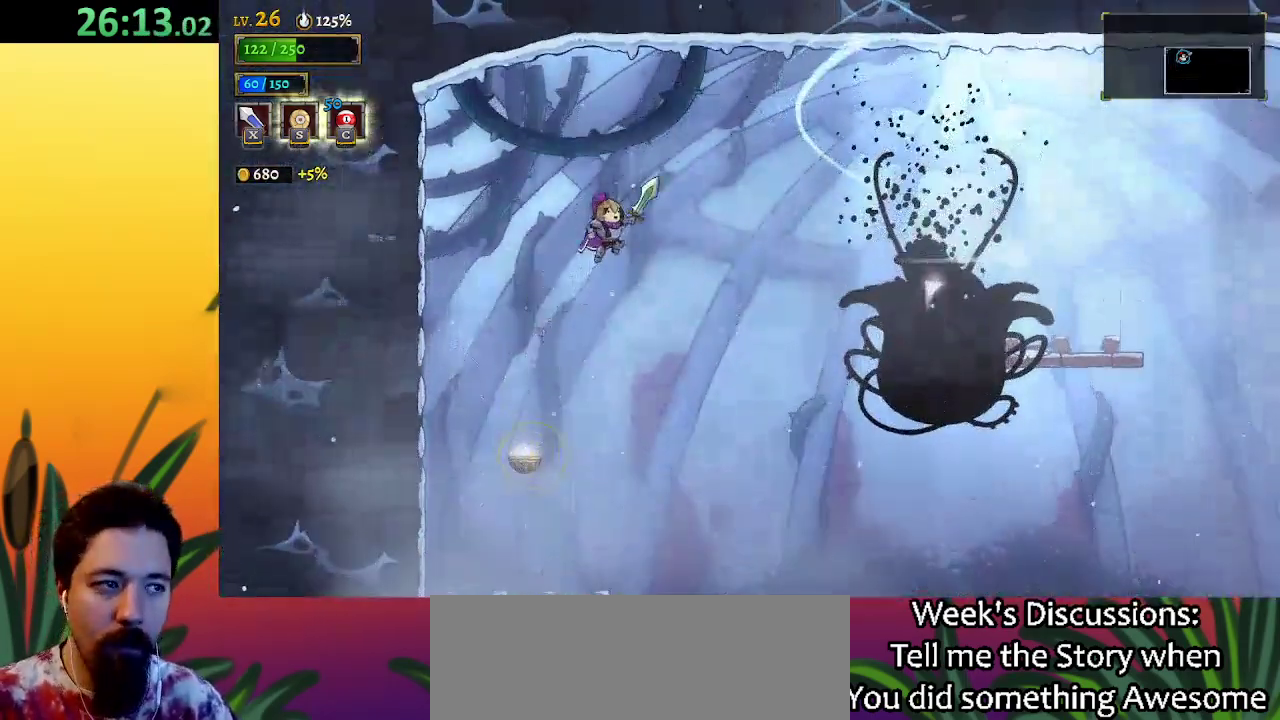
{"keys": ["right"], "events": [[233, "d", "down"], [383, "d", "up"]]}
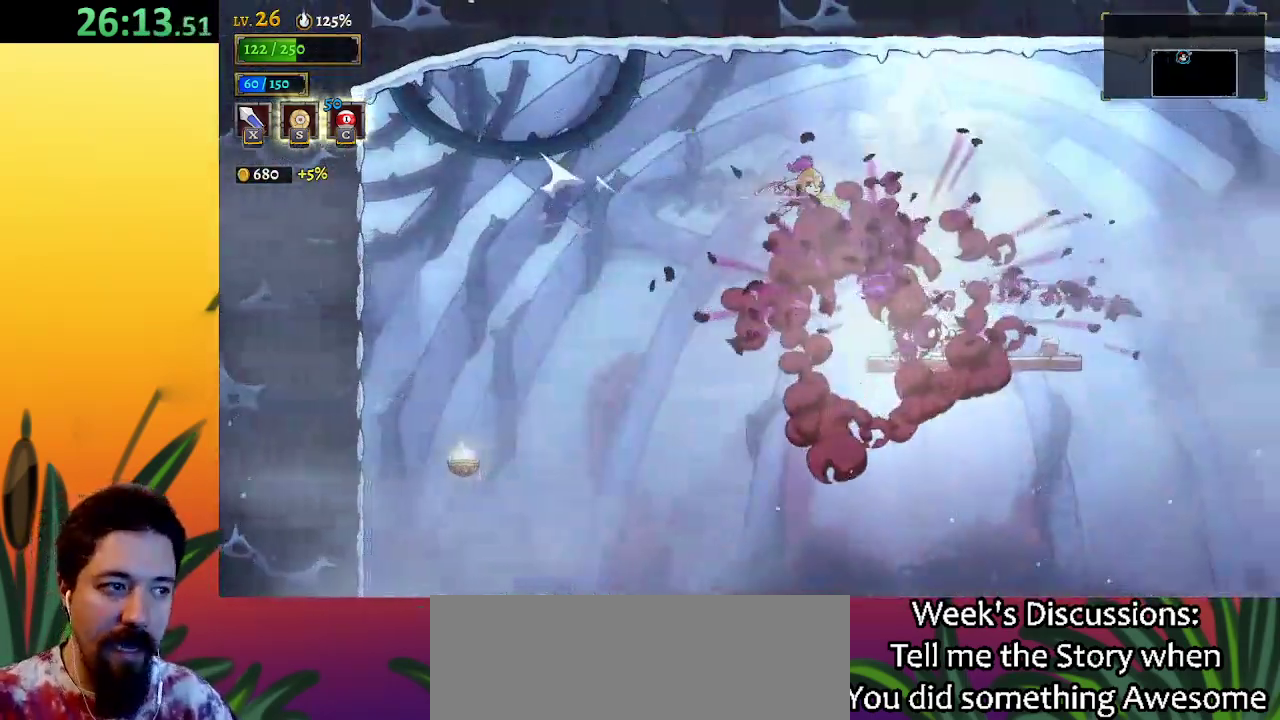
{"keys": ["right"], "events": []}
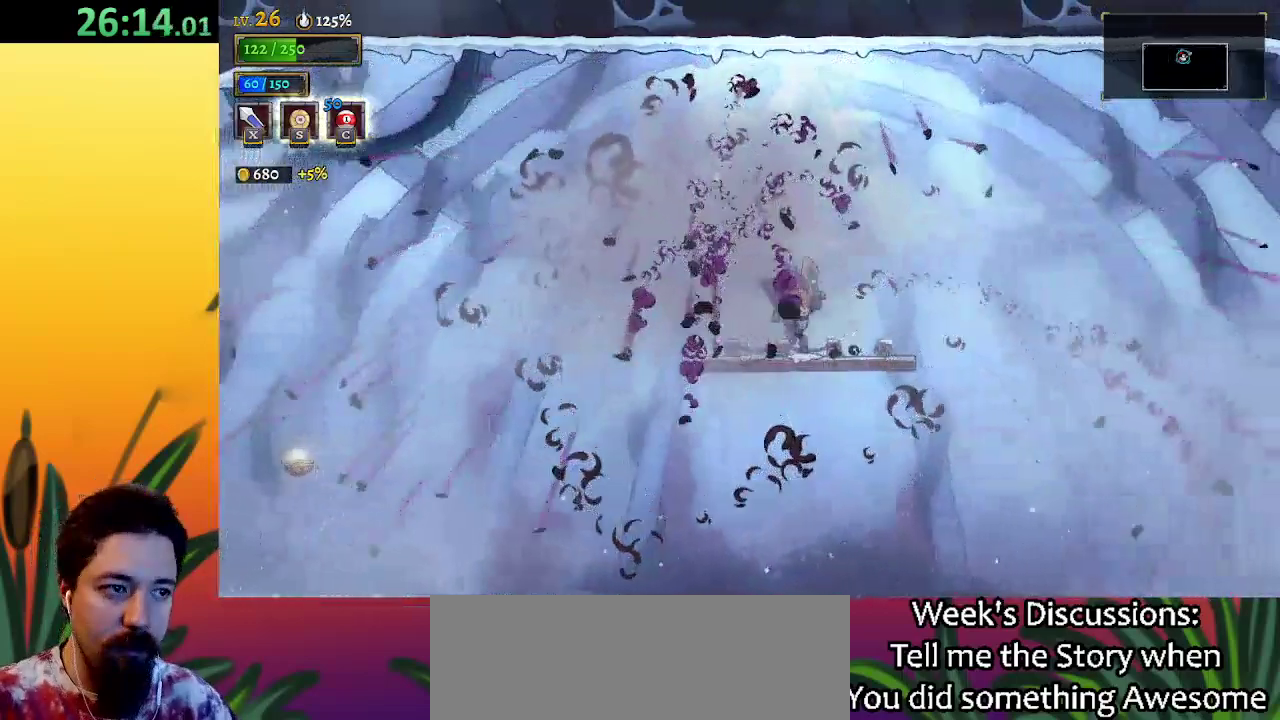
{"keys": [], "events": [[33, "down", "down"], [183, "down", "up"], [283, "right", "up"], [333, "z", "down"], [483, "z", "up"]]}
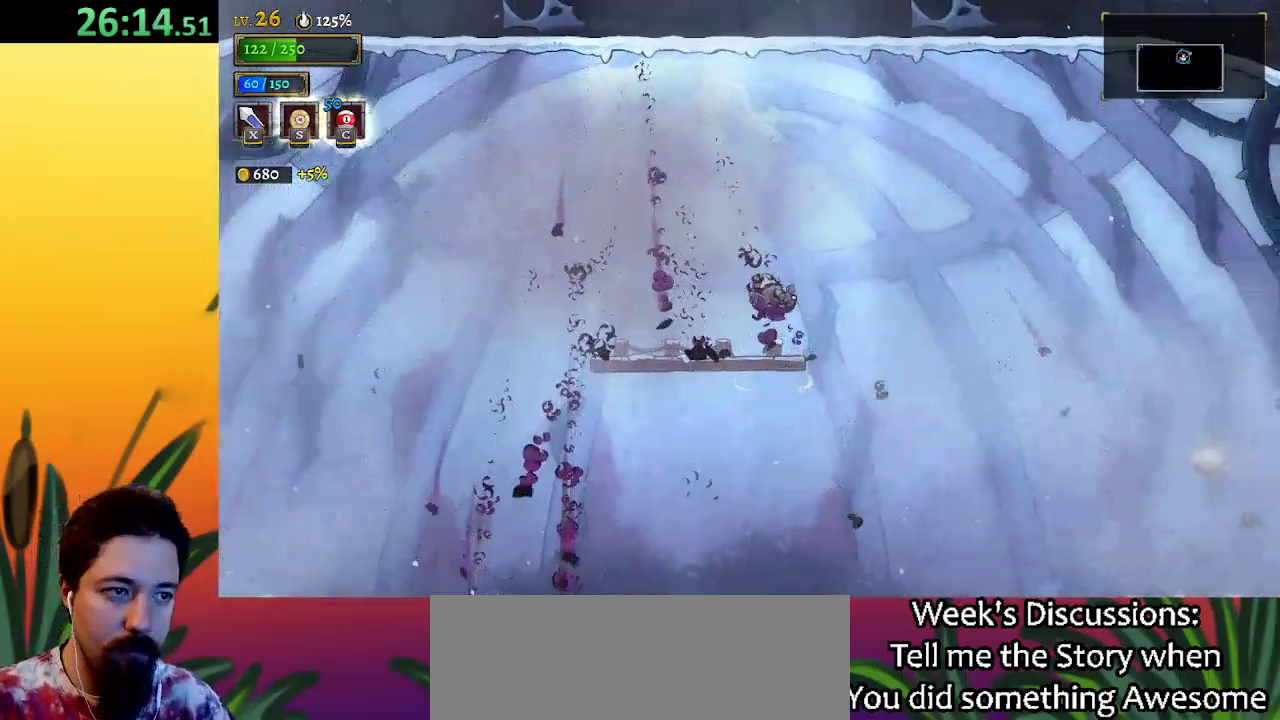
{"keys": [], "events": [[33, "left", "down"], [367, "down", "down"], [367, "left", "up"], [450, "down", "up"]]}
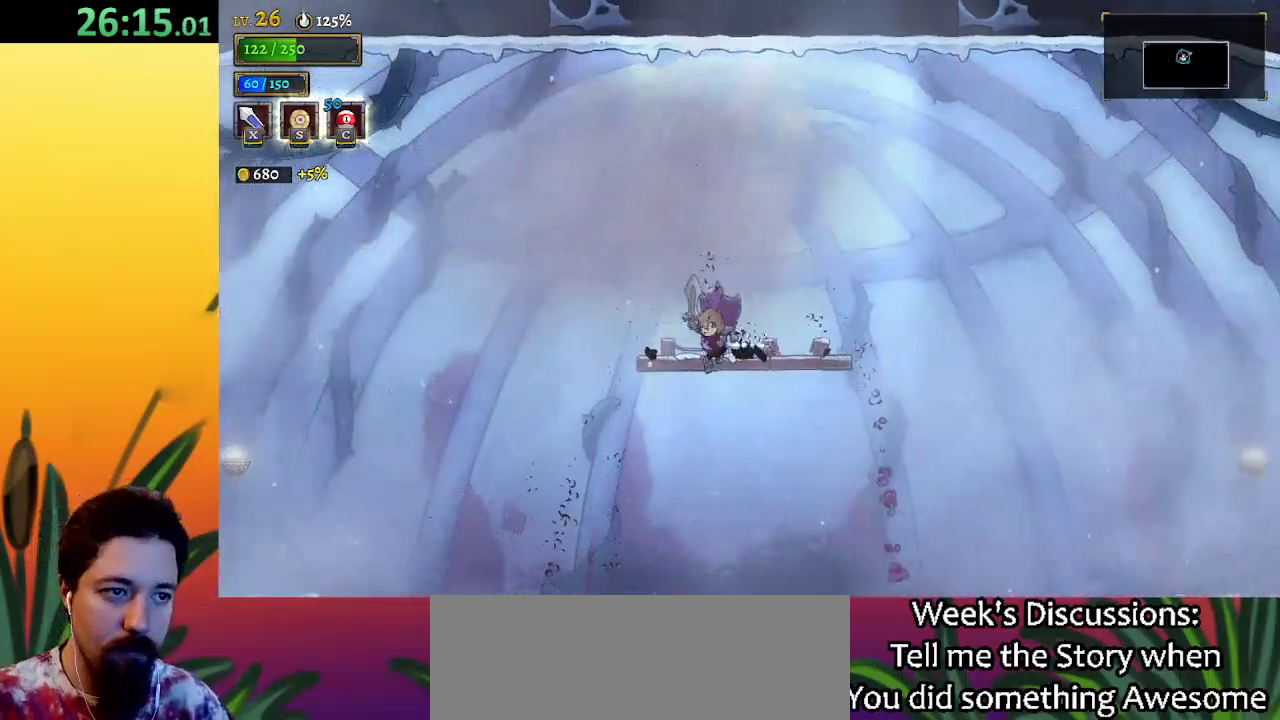
{"keys": [], "events": [[67, "z", "down"], [150, "z", "up"]]}
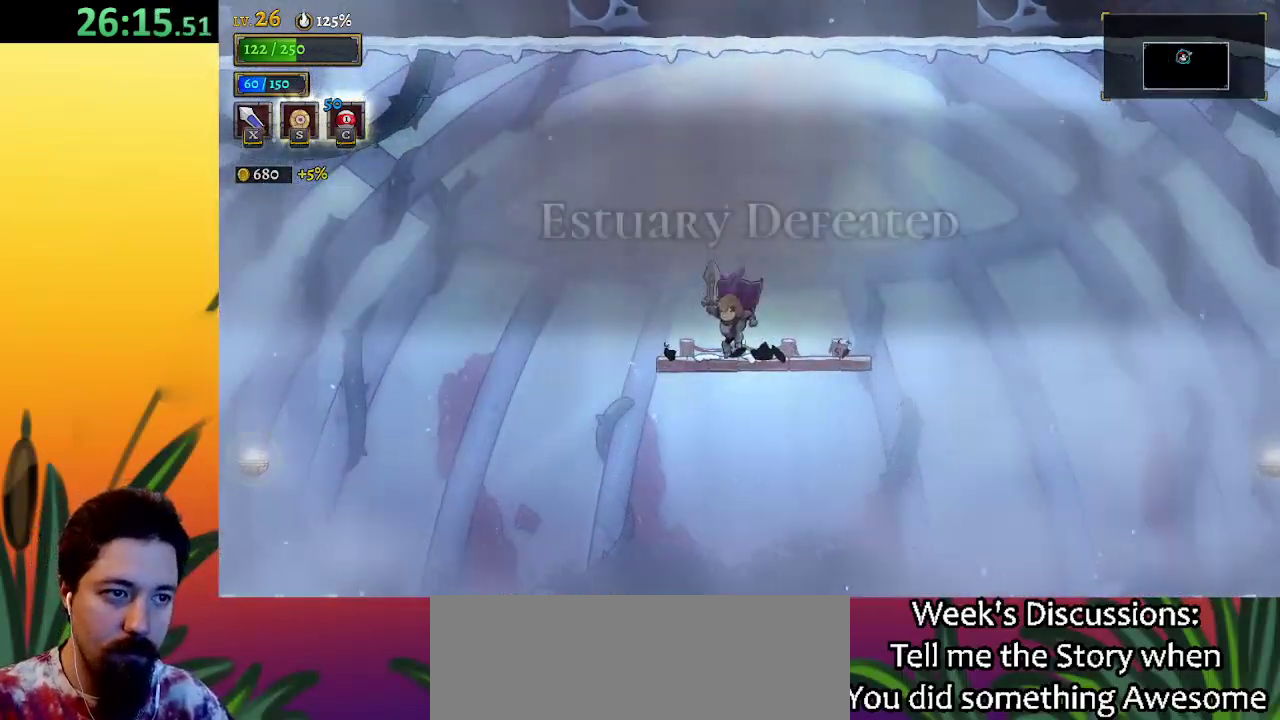
{"keys": [], "events": [[67, "down", "down"], [167, "down", "up"], [167, "z", "down"], [217, "z", "up"]]}